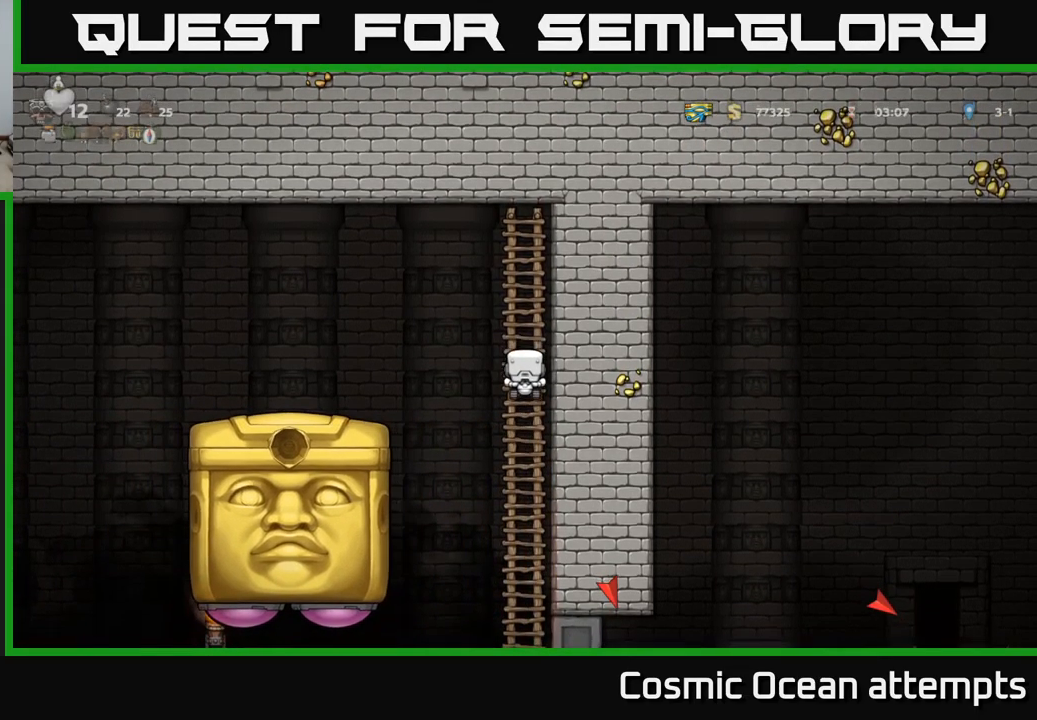
Gameplay with a controller (Xbox layout); each line is a JSON object with the inputs held at the frame after it. "events" lists button and stick changes between this image and that frame as [ms after this image, input, new state], when the widget could be followed in between.
{"buttons": ["DPAD_DOWN"], "left_stick": "center", "right_stick": "center", "events": [[100, "DPAD_DOWN", "up"], [367, "DPAD_DOWN", "down"]]}
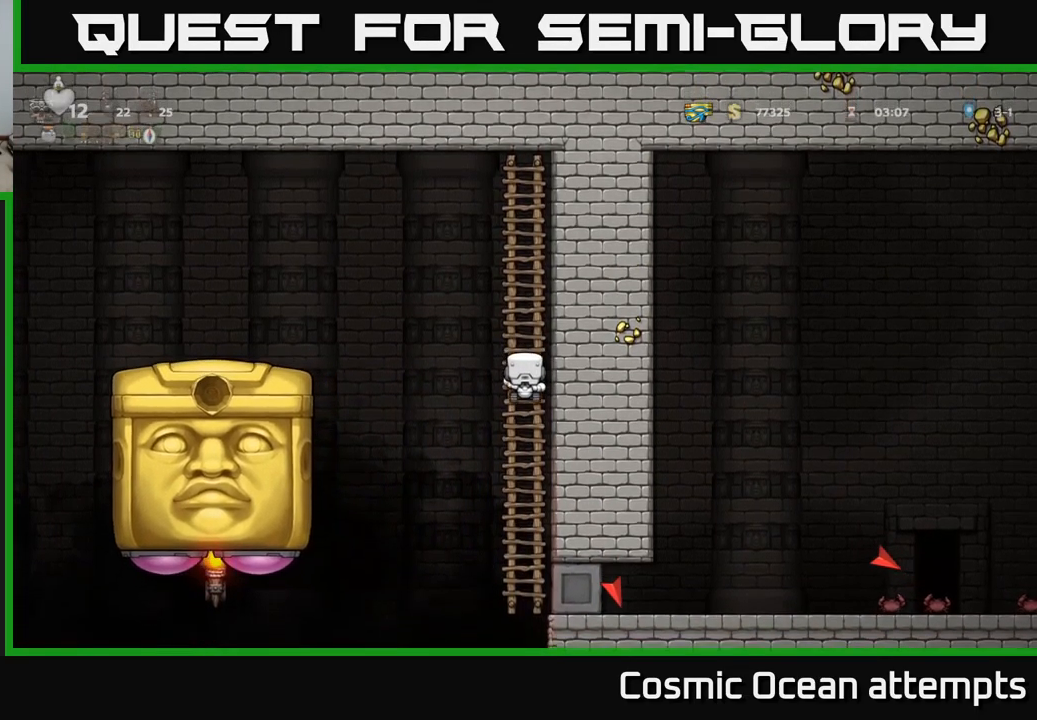
{"buttons": ["DPAD_DOWN"], "left_stick": "center", "right_stick": "center", "events": []}
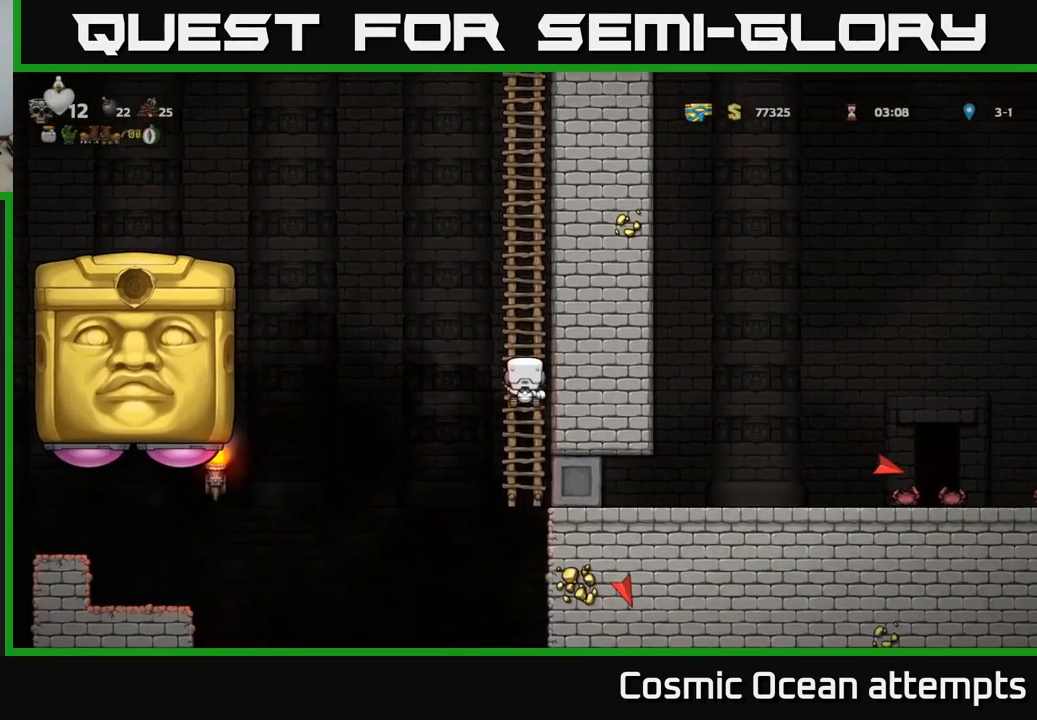
{"buttons": ["DPAD_UP", "DPAD_RIGHT"], "left_stick": "center", "right_stick": "center", "events": [[150, "DPAD_DOWN", "up"], [150, "DPAD_LEFT", "down"], [217, "A", "down"], [366, "DPAD_LEFT", "up"], [383, "DPAD_RIGHT", "down"], [516, "A", "up"], [516, "DPAD_UP", "down"]]}
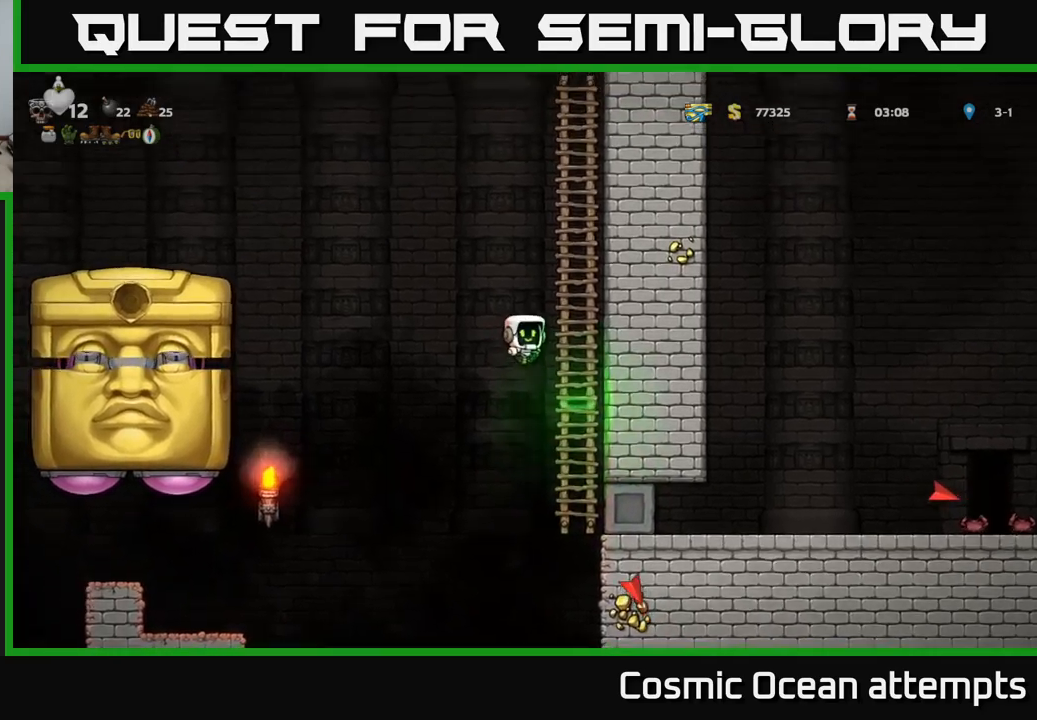
{"buttons": ["DPAD_UP"], "left_stick": "center", "right_stick": "center", "events": [[83, "DPAD_RIGHT", "up"]]}
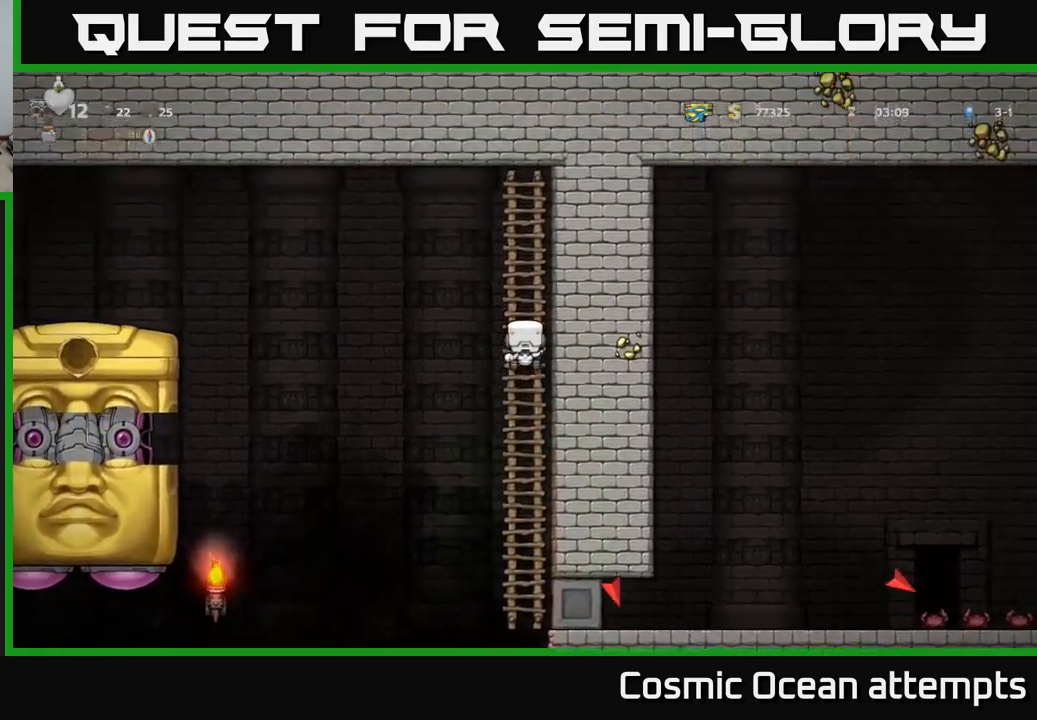
{"buttons": [], "left_stick": "center", "right_stick": "center", "events": [[50, "DPAD_UP", "up"]]}
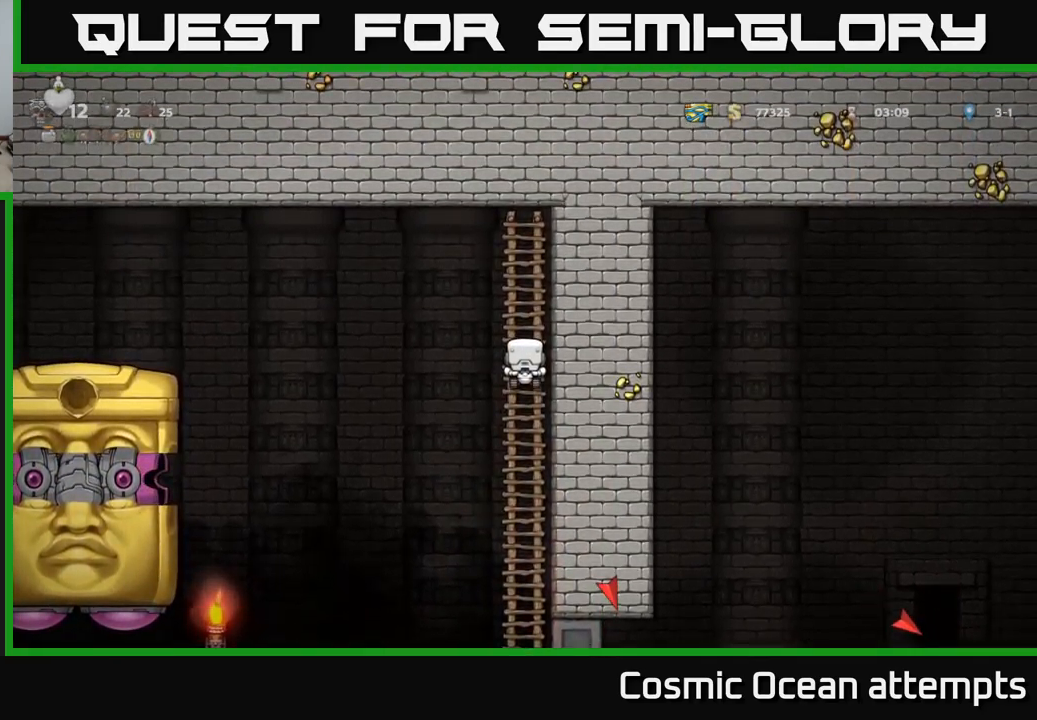
{"buttons": [], "left_stick": "center", "right_stick": "center", "events": []}
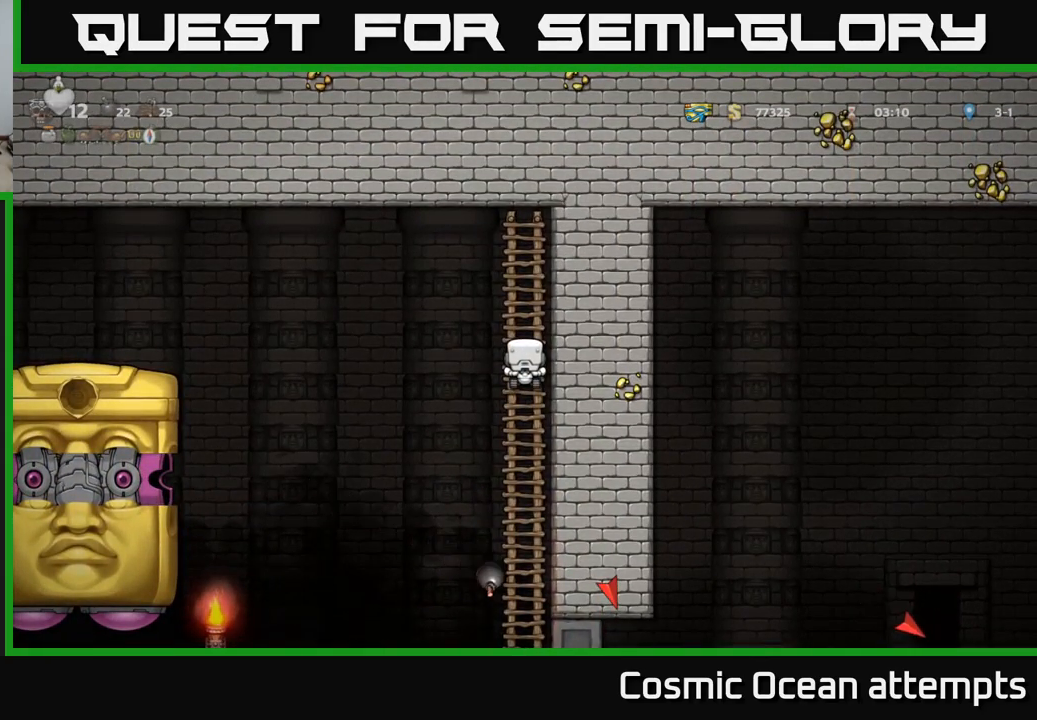
{"buttons": [], "left_stick": "center", "right_stick": "center", "events": []}
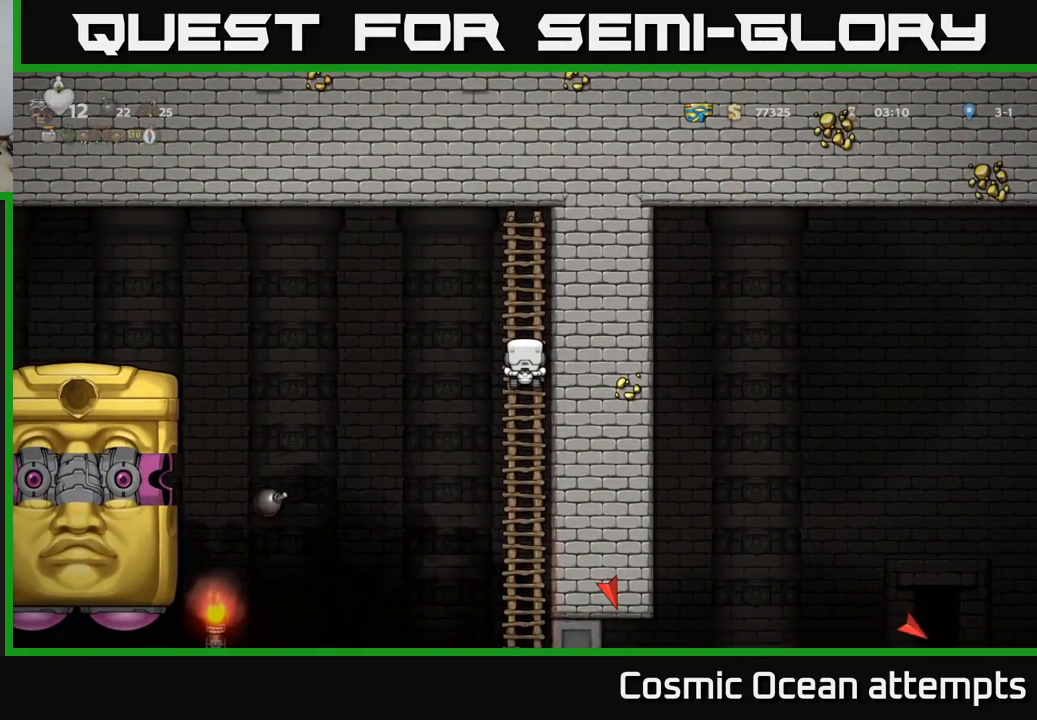
{"buttons": [], "left_stick": "center", "right_stick": "center", "events": []}
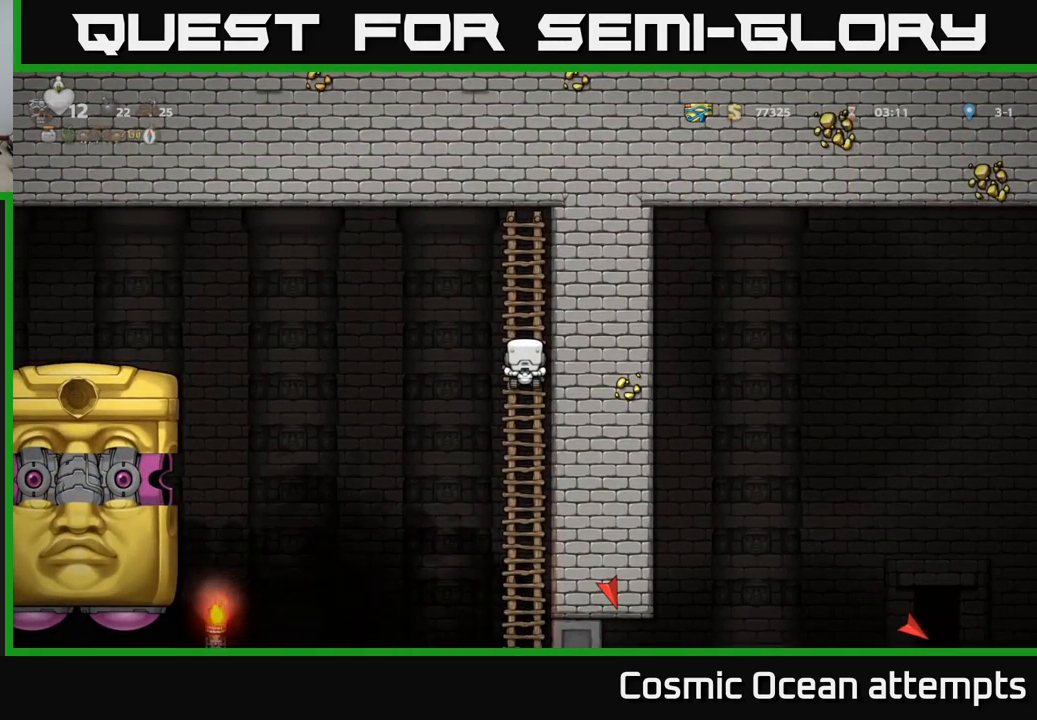
{"buttons": [], "left_stick": "center", "right_stick": "center", "events": []}
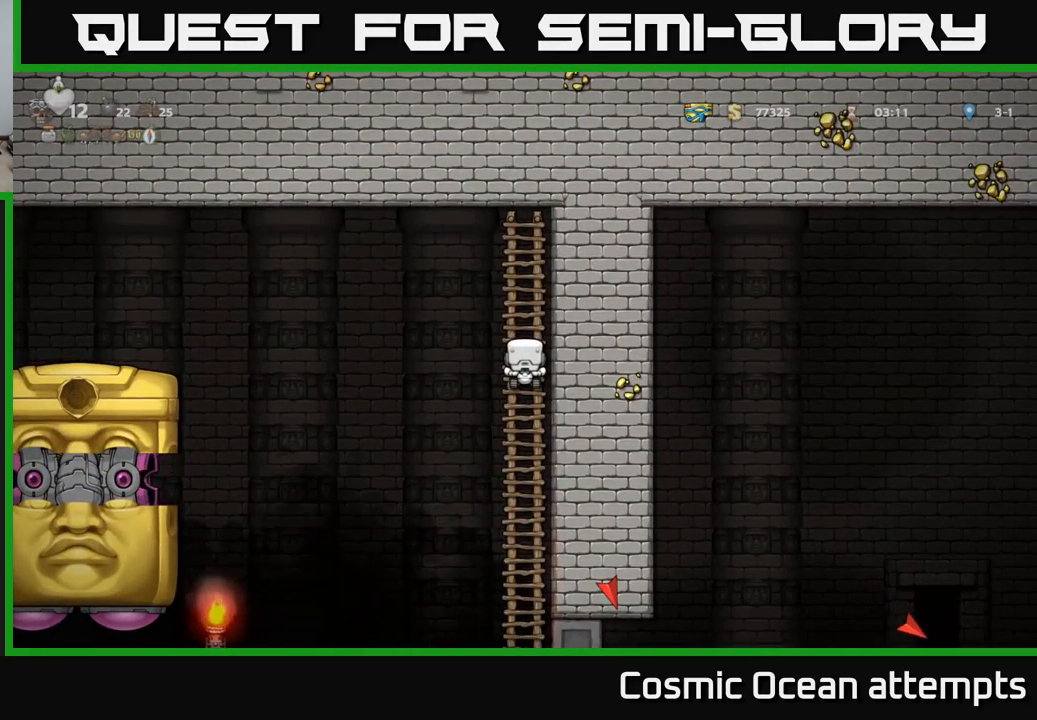
{"buttons": [], "left_stick": "center", "right_stick": "center", "events": []}
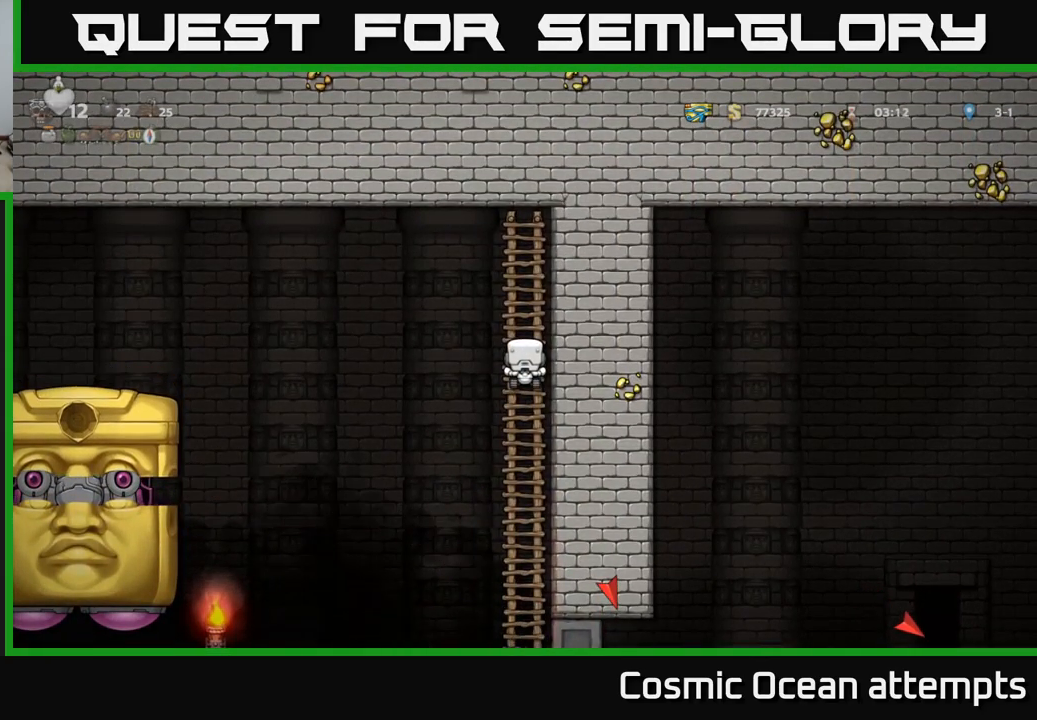
{"buttons": [], "left_stick": "center", "right_stick": "center", "events": []}
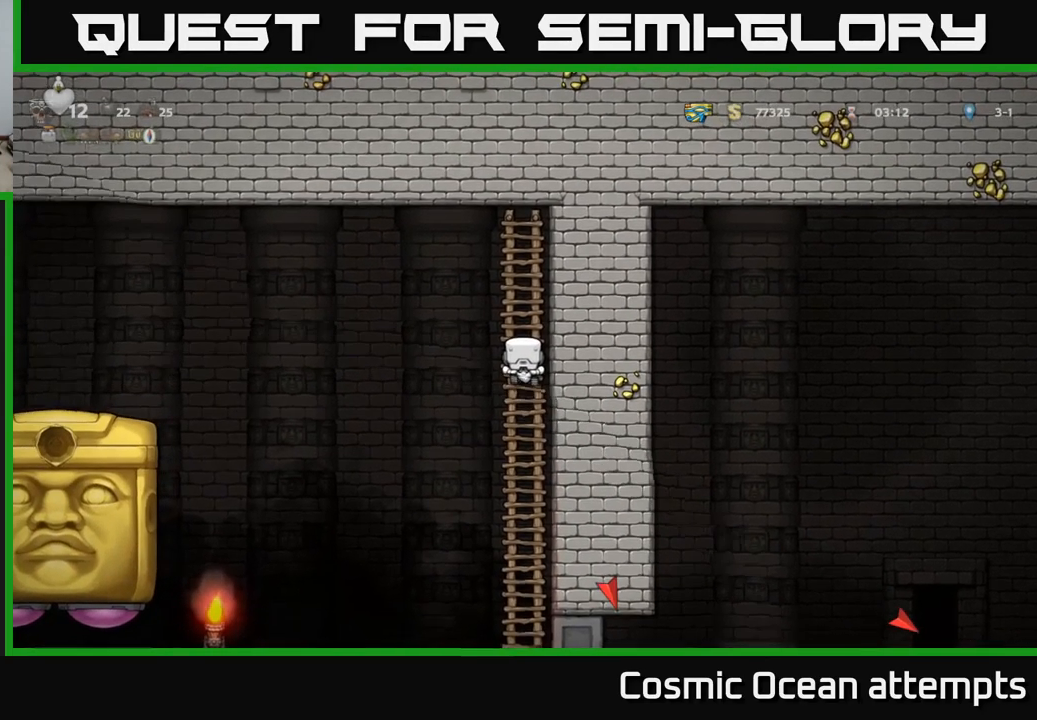
{"buttons": [], "left_stick": "center", "right_stick": "center", "events": []}
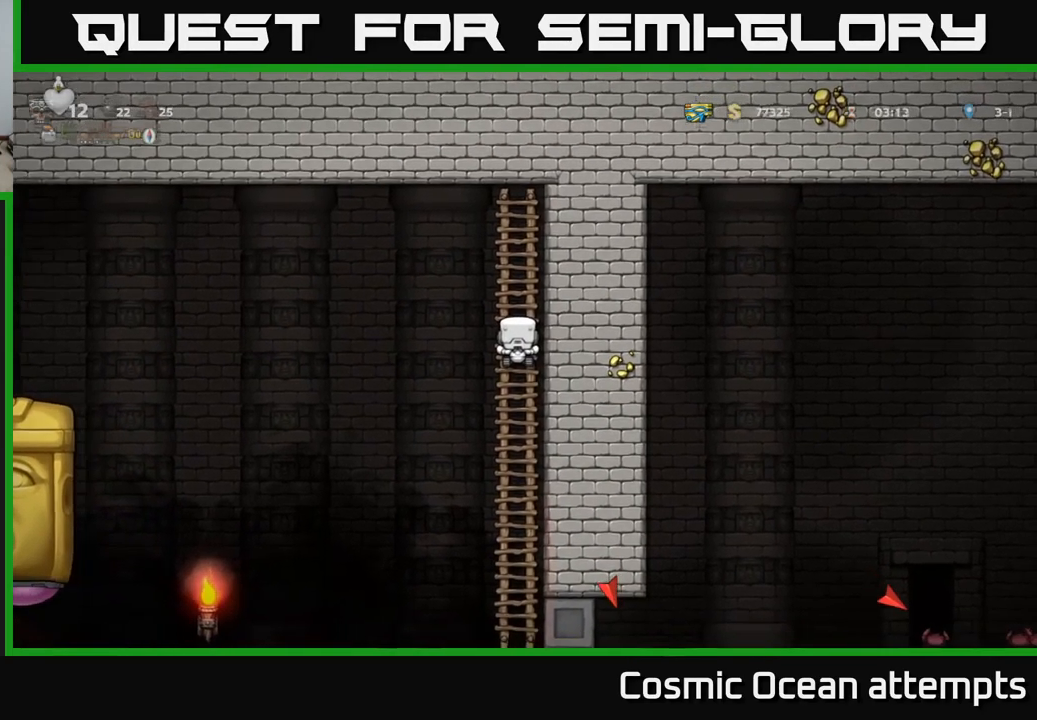
{"buttons": ["DPAD_DOWN"], "left_stick": "center", "right_stick": "center", "events": [[384, "DPAD_DOWN", "down"]]}
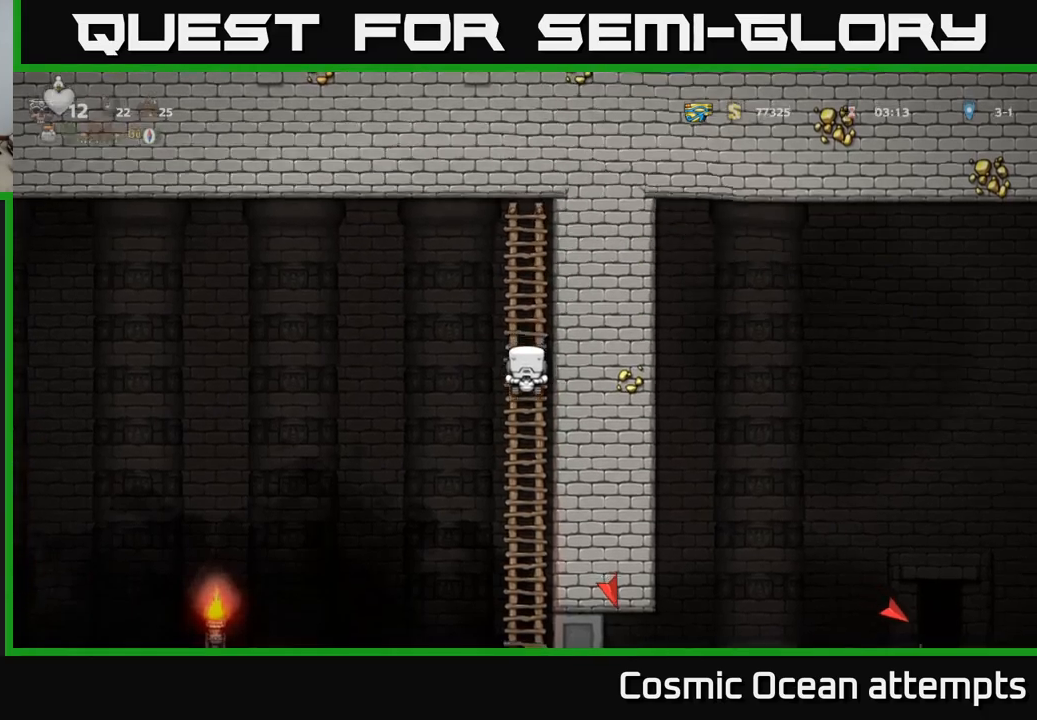
{"buttons": ["DPAD_DOWN"], "left_stick": "center", "right_stick": "center", "events": []}
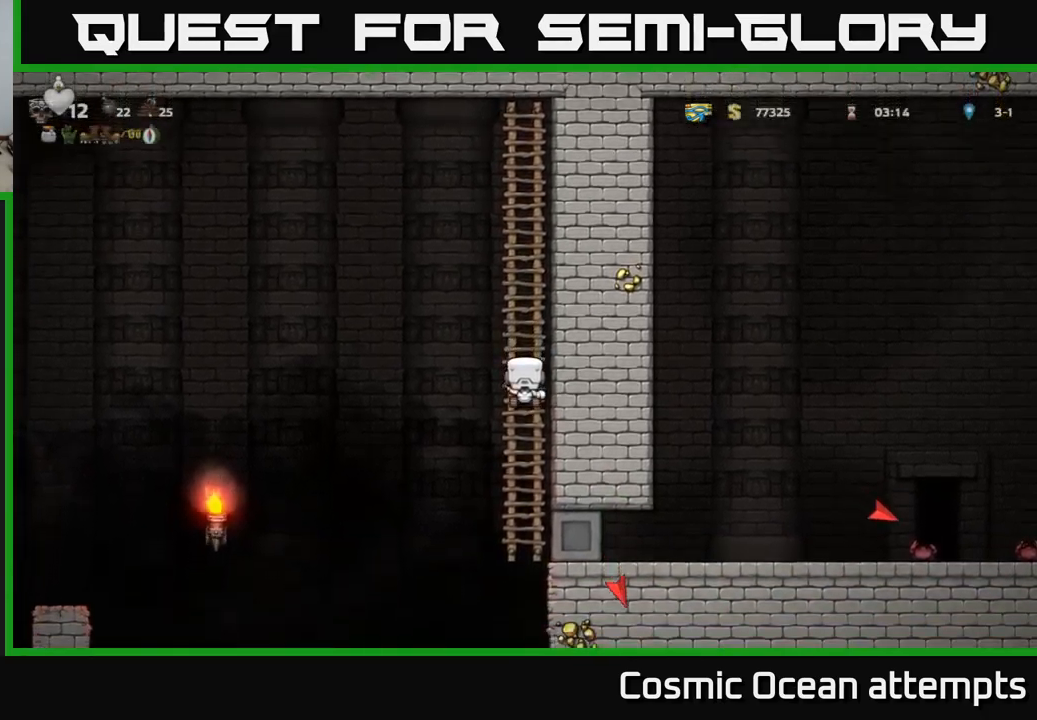
{"buttons": [], "left_stick": "center", "right_stick": "center", "events": [[267, "DPAD_DOWN", "up"]]}
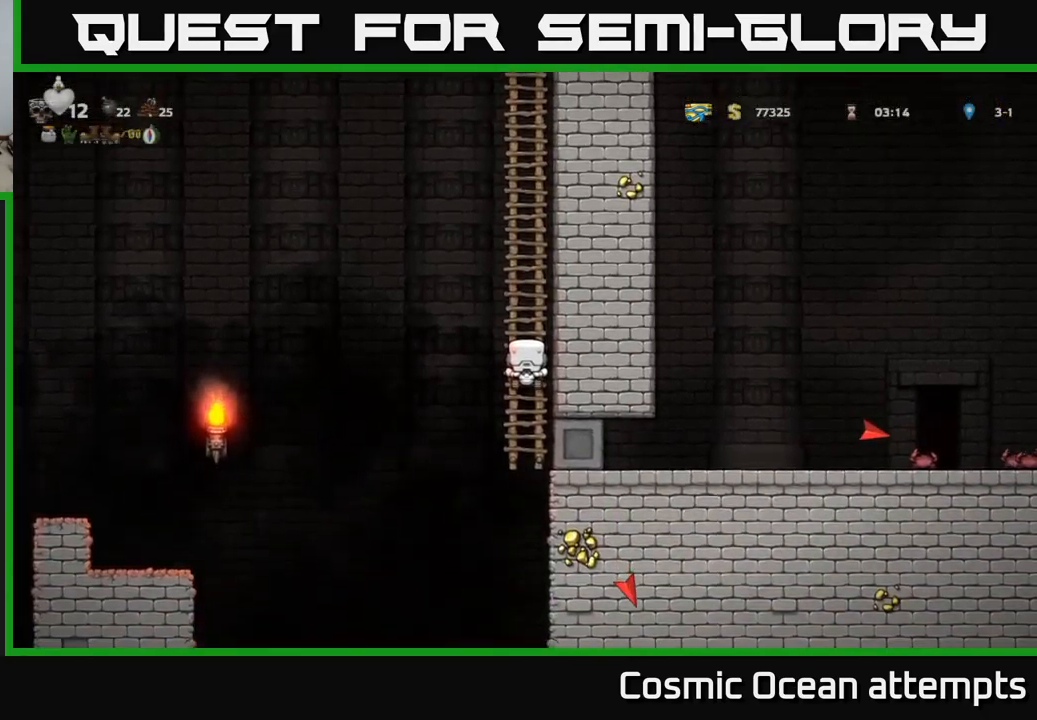
{"buttons": [], "left_stick": "center", "right_stick": "center", "events": [[284, "DPAD_DOWN", "down"], [434, "DPAD_DOWN", "up"]]}
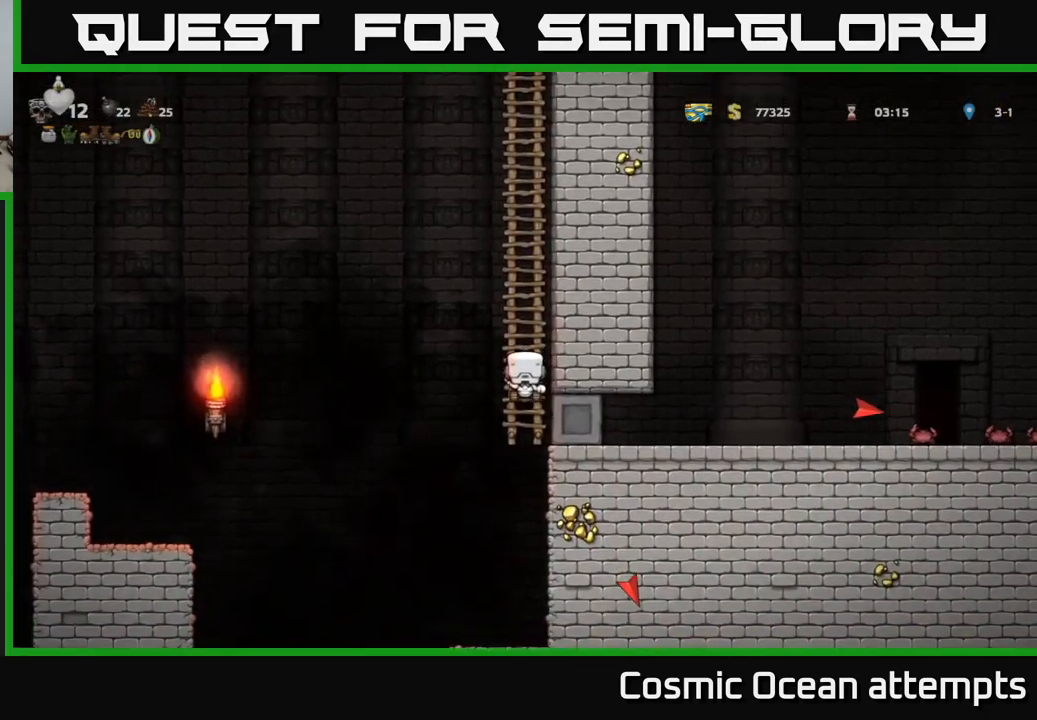
{"buttons": ["A", "DPAD_RIGHT"], "left_stick": "center", "right_stick": "center", "events": [[50, "DPAD_LEFT", "down"], [117, "A", "down"], [300, "DPAD_LEFT", "up"], [367, "DPAD_RIGHT", "down"]]}
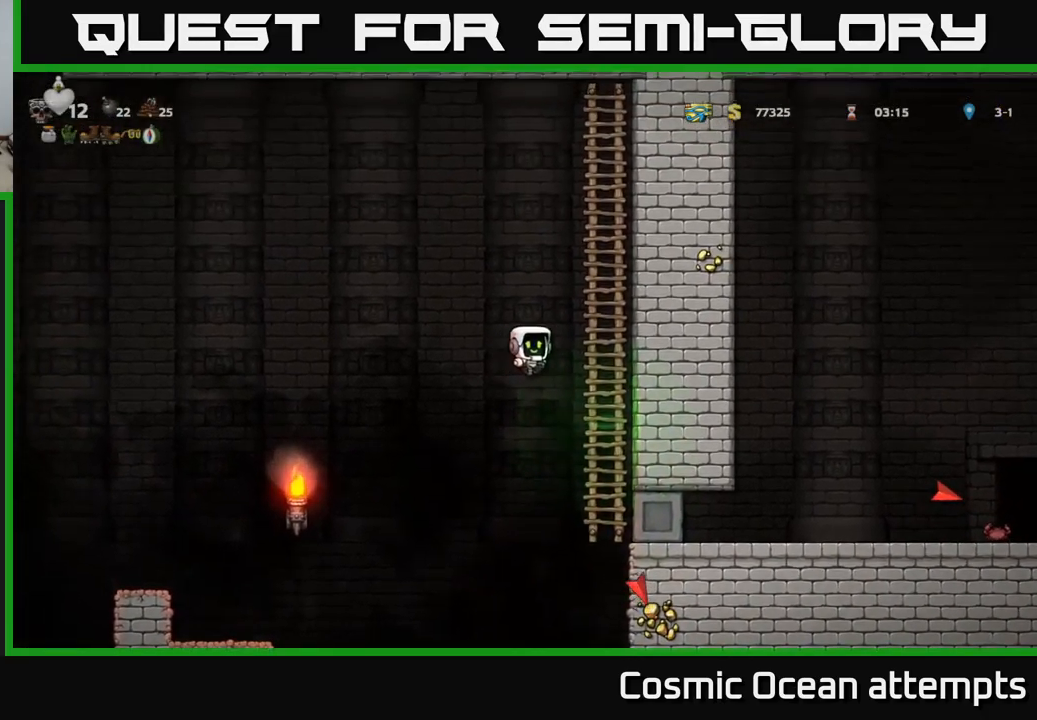
{"buttons": ["DPAD_UP"], "left_stick": "center", "right_stick": "center", "events": [[67, "DPAD_RIGHT", "up"], [117, "DPAD_RIGHT", "down"], [167, "A", "up"], [167, "DPAD_UP", "down"], [200, "DPAD_RIGHT", "up"]]}
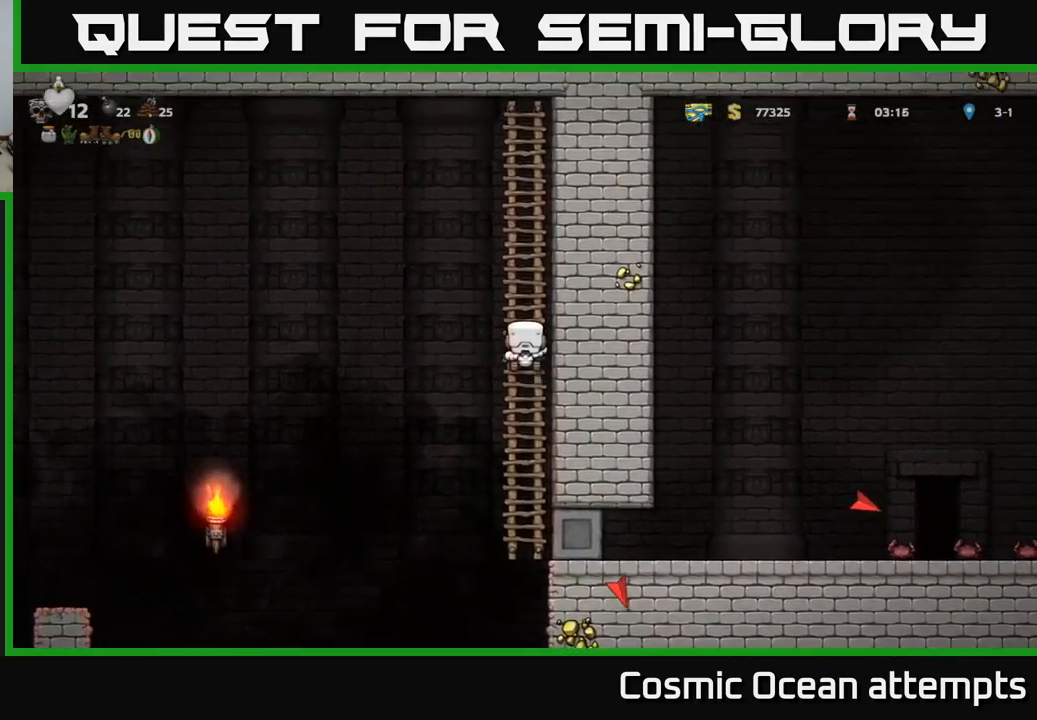
{"buttons": [], "left_stick": "center", "right_stick": "center", "events": [[17, "DPAD_UP", "up"], [134, "DPAD_UP", "down"], [334, "DPAD_UP", "up"]]}
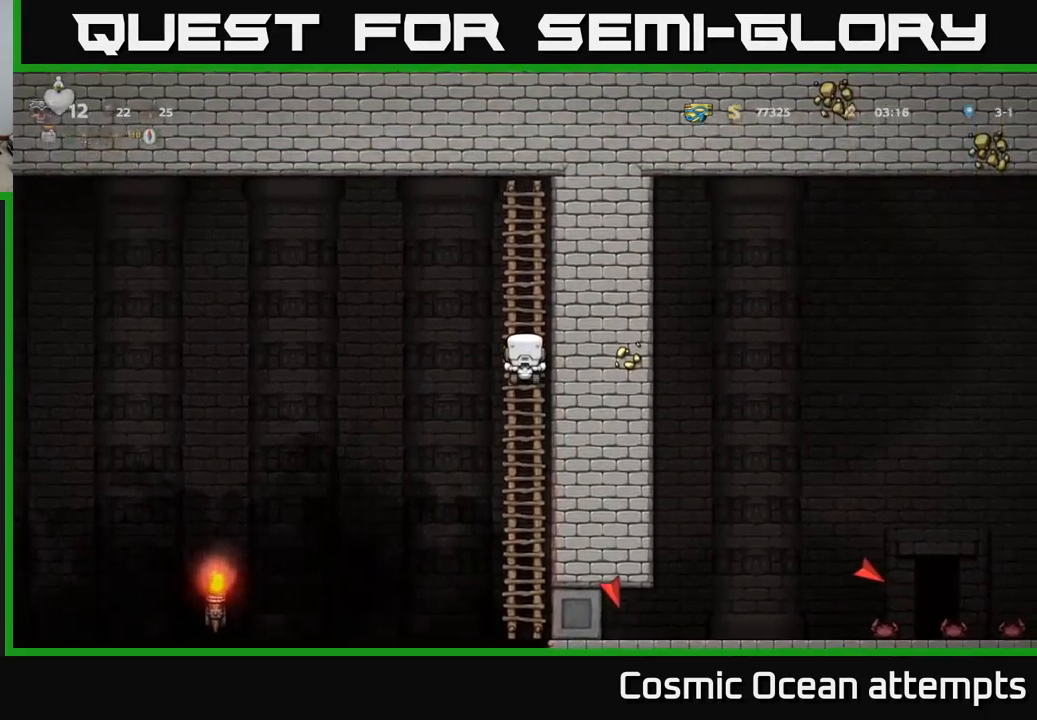
{"buttons": [], "left_stick": "center", "right_stick": "center", "events": []}
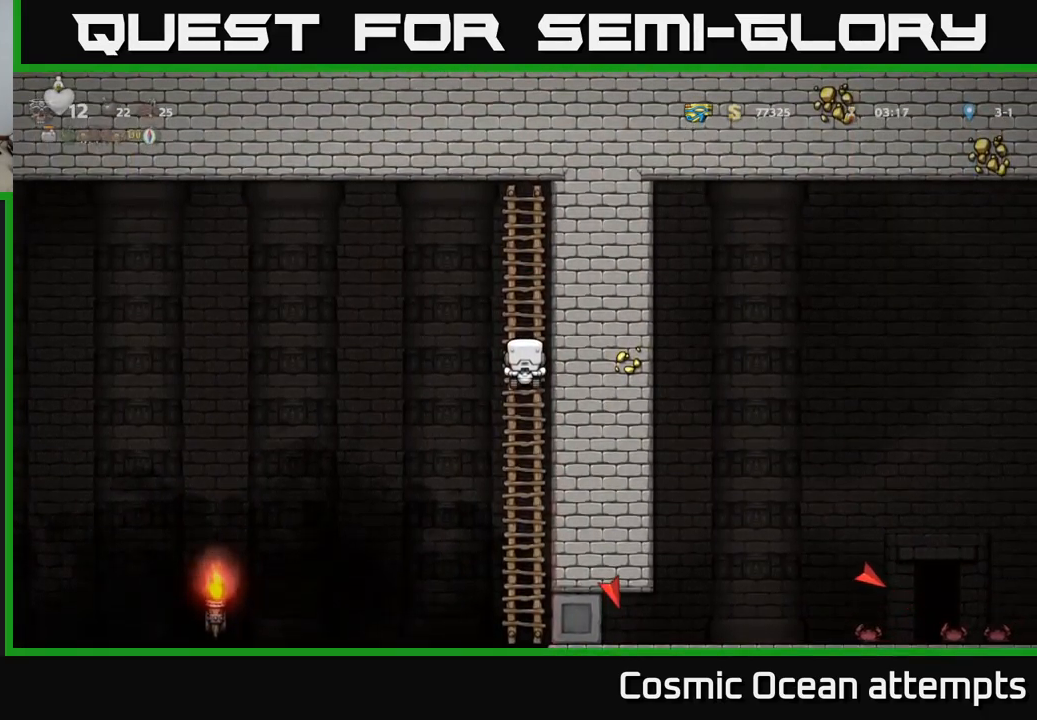
{"buttons": [], "left_stick": "center", "right_stick": "center", "events": []}
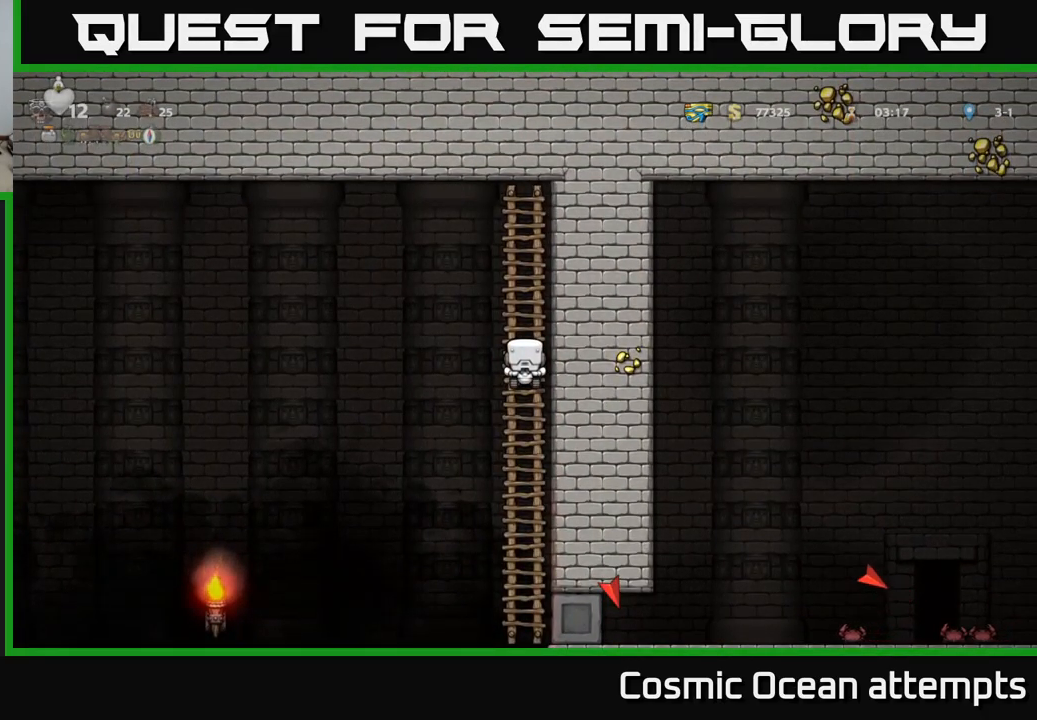
{"buttons": [], "left_stick": "center", "right_stick": "center", "events": []}
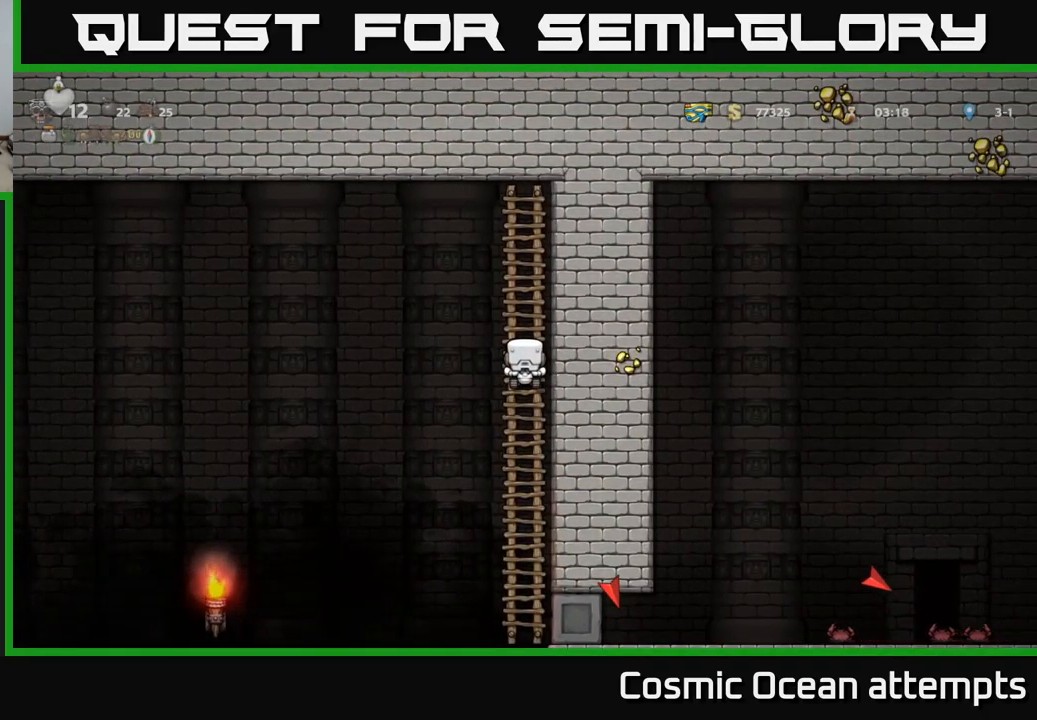
{"buttons": [], "left_stick": "center", "right_stick": "center", "events": []}
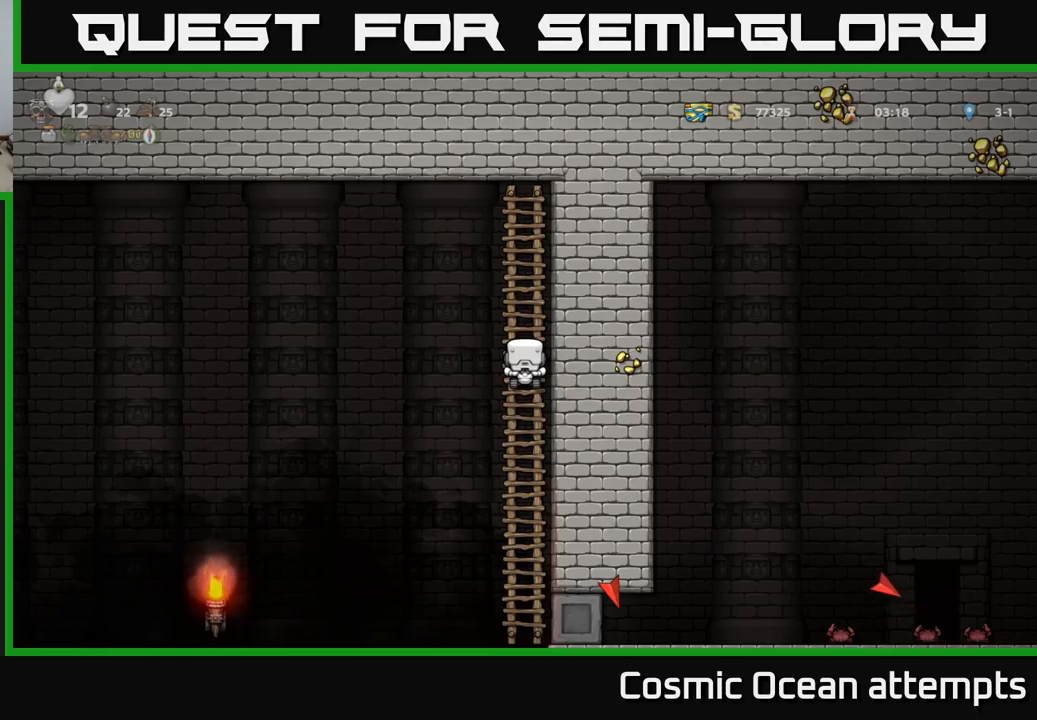
{"buttons": [], "left_stick": "center", "right_stick": "center", "events": []}
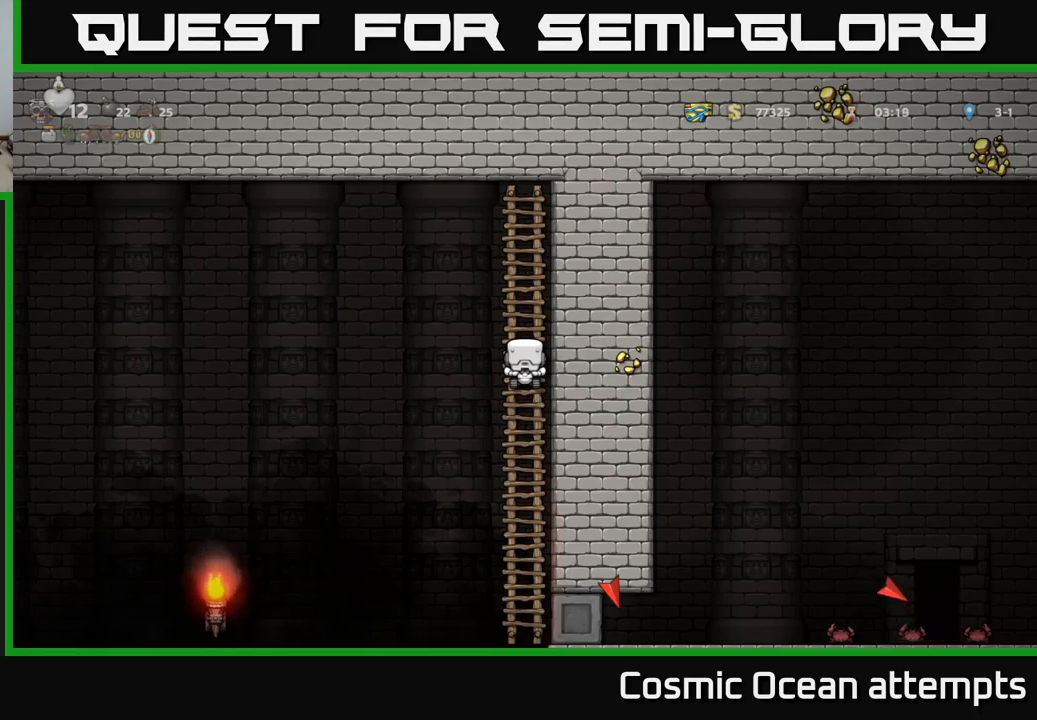
{"buttons": [], "left_stick": "center", "right_stick": "center", "events": []}
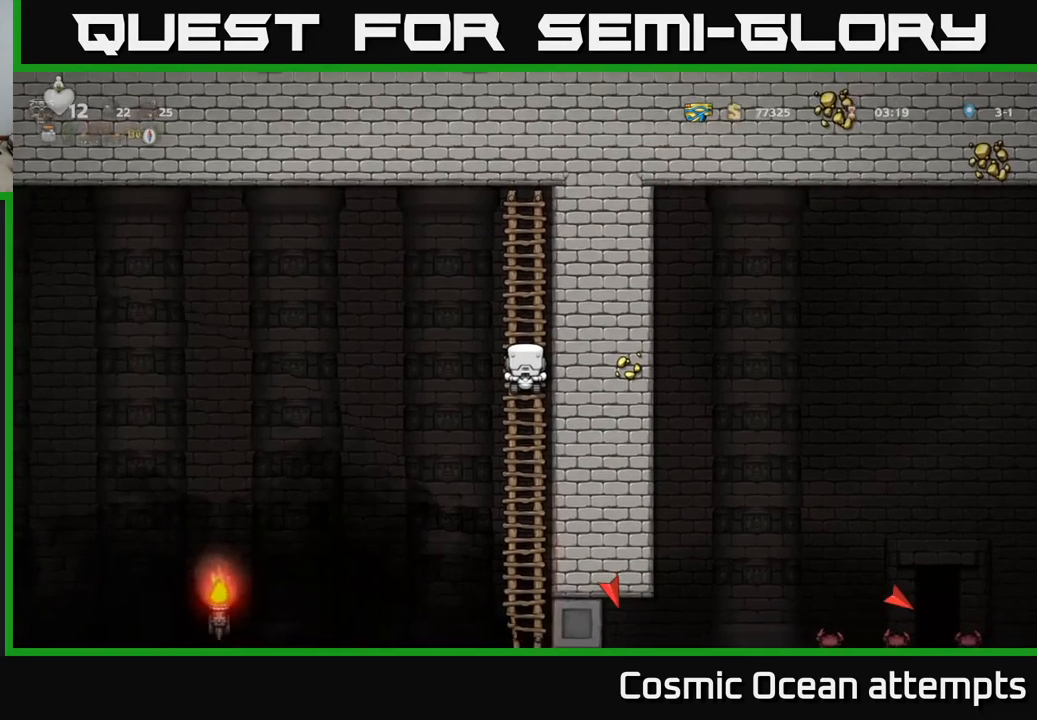
{"buttons": [], "left_stick": "center", "right_stick": "center", "events": []}
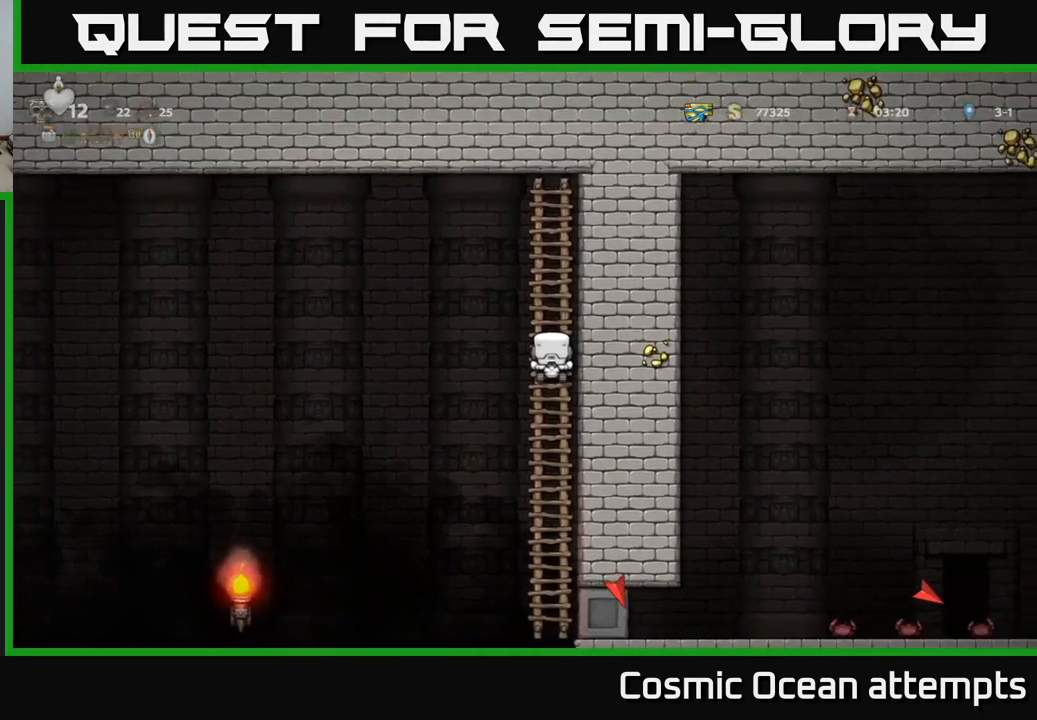
{"buttons": [], "left_stick": "center", "right_stick": "center", "events": []}
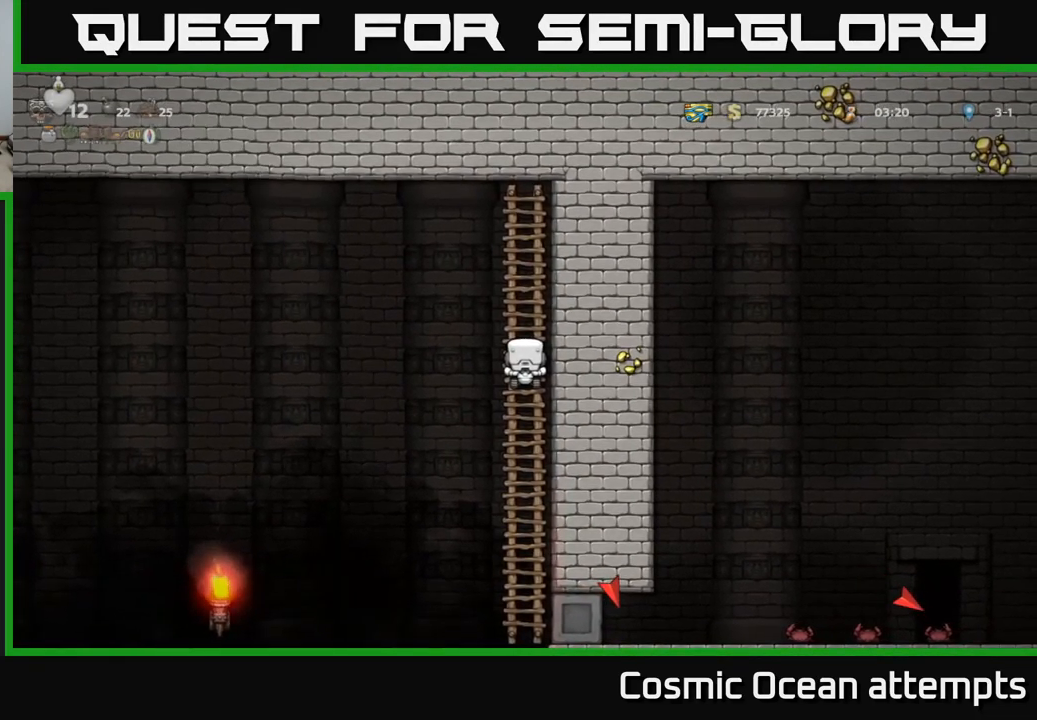
{"buttons": ["DPAD_DOWN"], "left_stick": "center", "right_stick": "center", "events": [[117, "DPAD_DOWN", "down"]]}
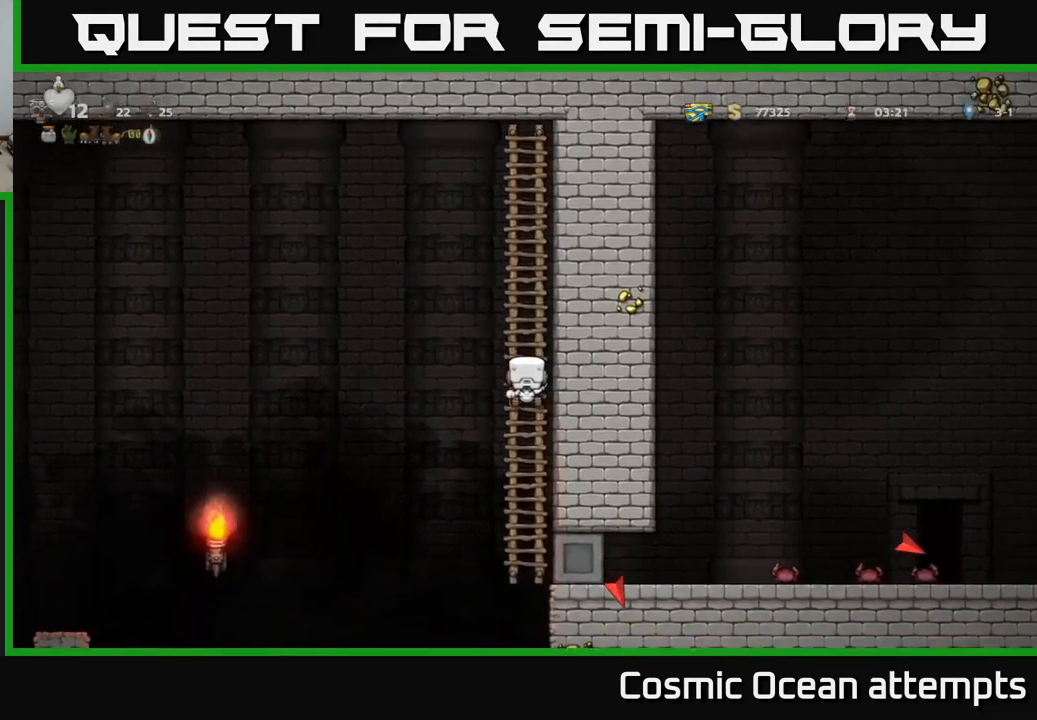
{"buttons": [], "left_stick": "center", "right_stick": "center", "events": [[333, "DPAD_DOWN", "up"]]}
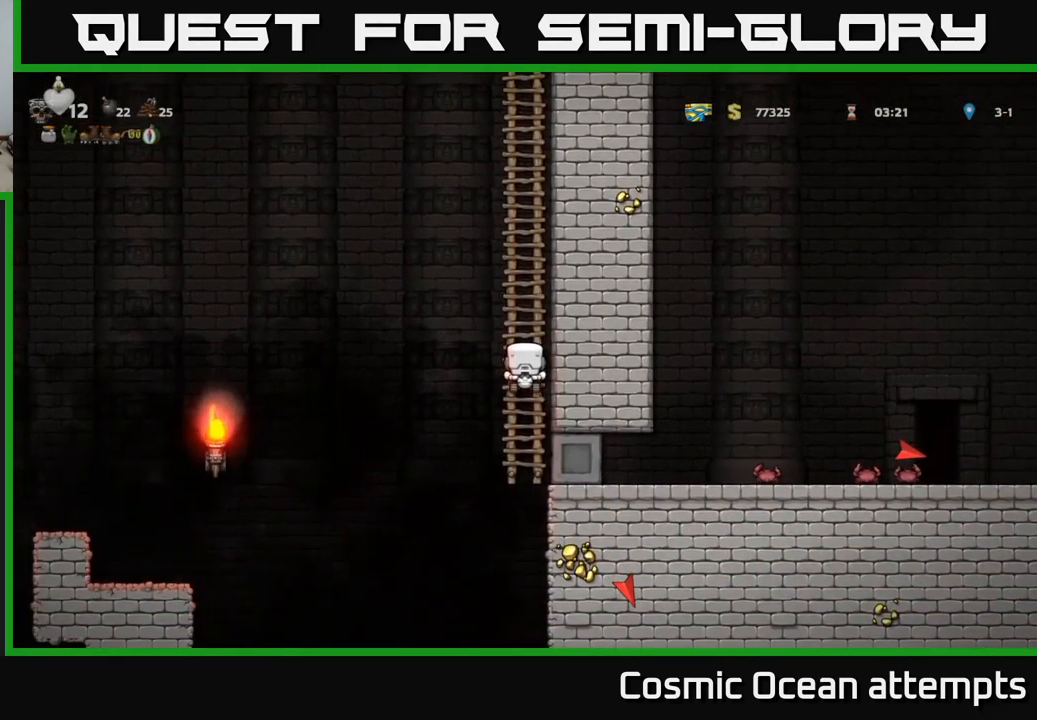
{"buttons": [], "left_stick": "center", "right_stick": "center", "events": [[283, "DPAD_DOWN", "down"], [417, "DPAD_DOWN", "up"]]}